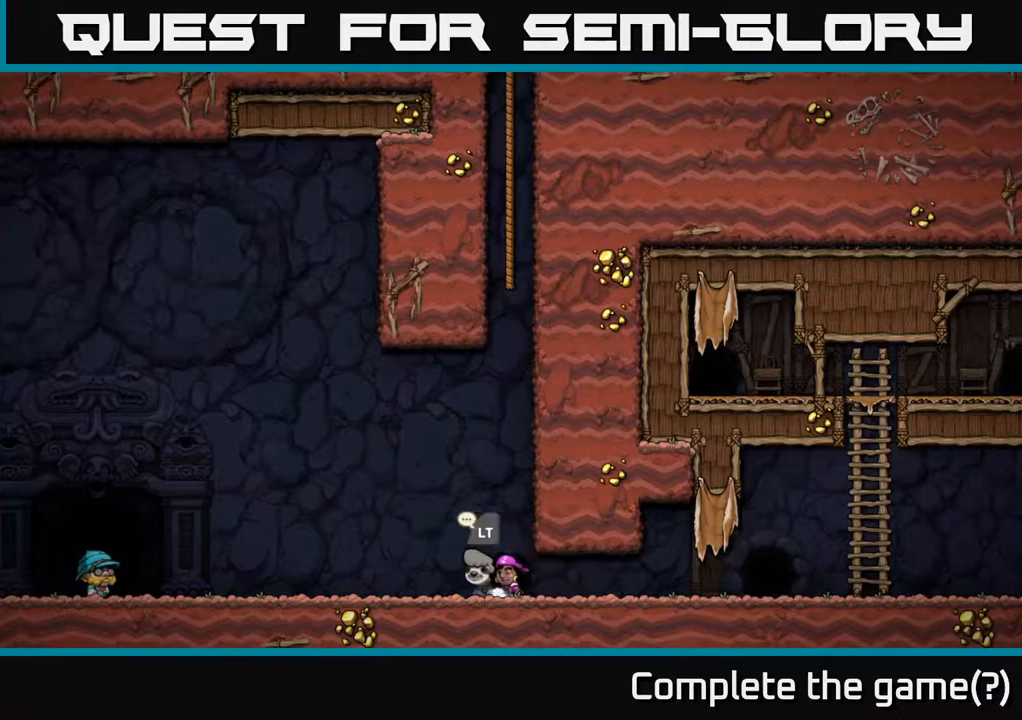
Gameplay with a controller (Xbox layout); each line is a JSON object with the inputs held at the frame after it. "events" lists button and stick changes between this image and that frame as [ms after this image, input, new state], when the widget could be followed in between.
{"buttons": ["DPAD_LEFT"], "left_stick": "center", "right_stick": "center", "events": [[483, "DPAD_LEFT", "down"]]}
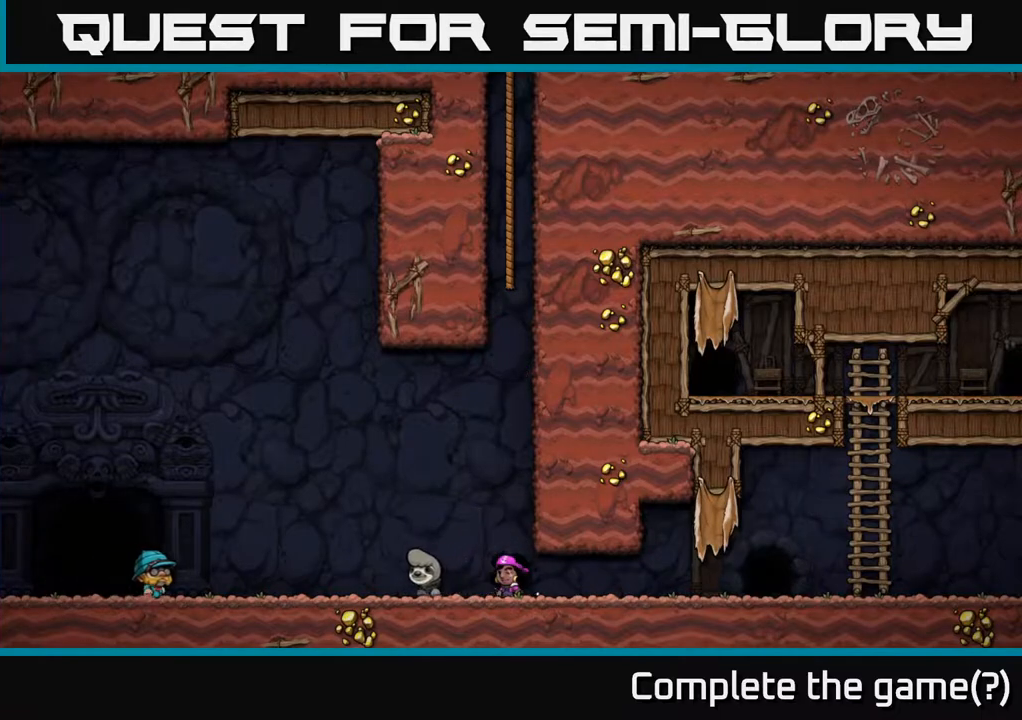
{"buttons": [], "left_stick": "center", "right_stick": "center", "events": [[150, "DPAD_LEFT", "up"]]}
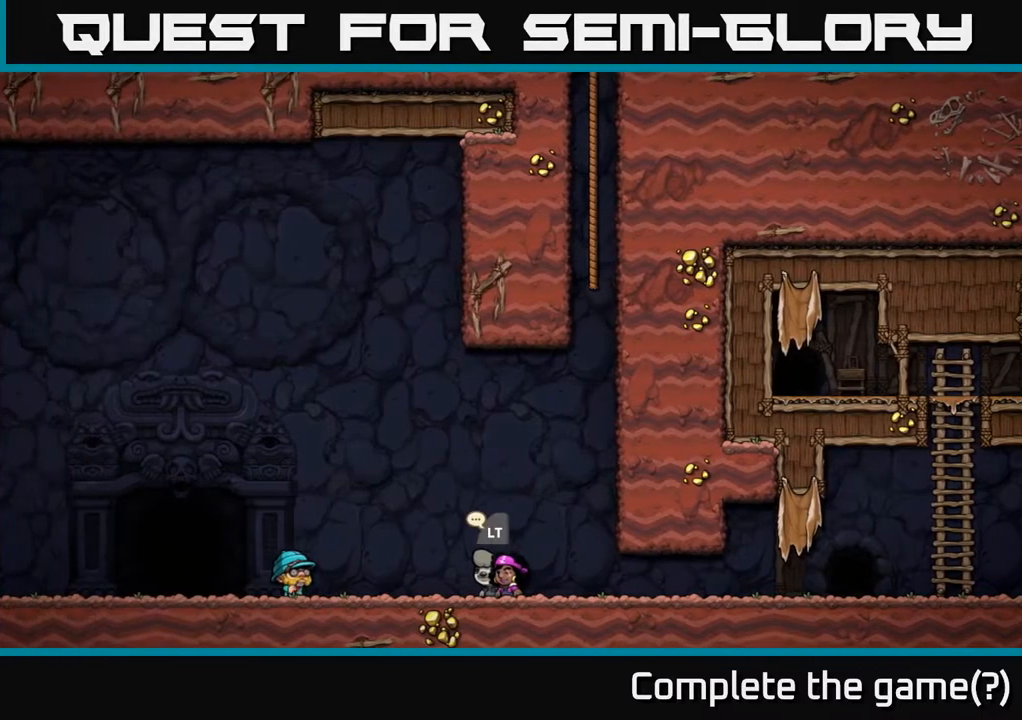
{"buttons": [], "left_stick": "center", "right_stick": "center", "events": []}
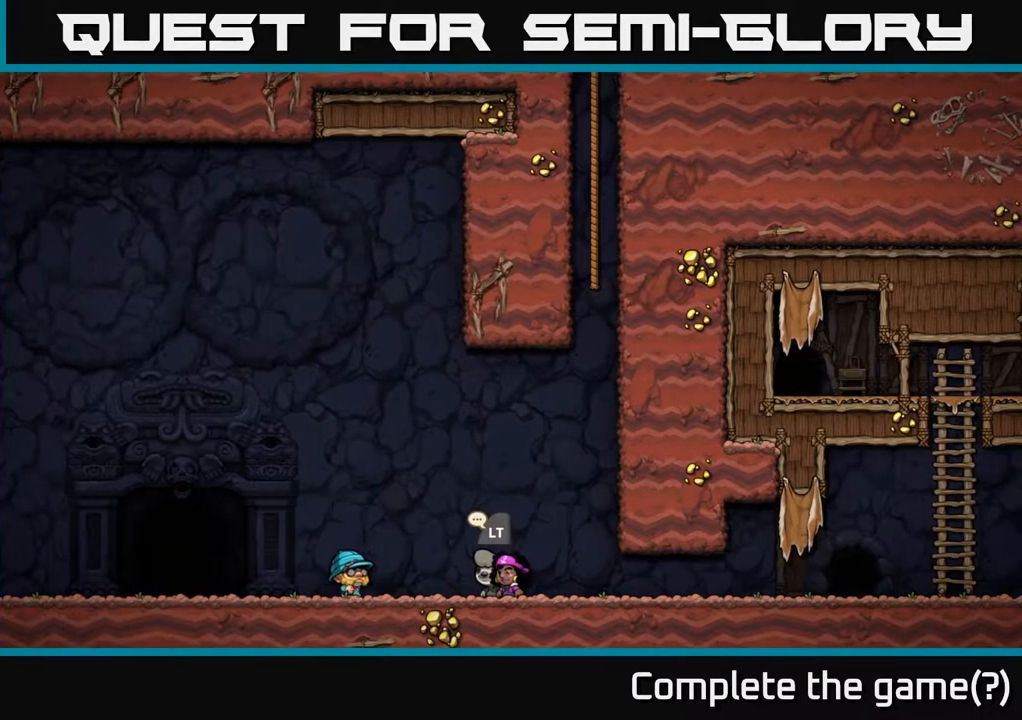
{"buttons": [], "left_stick": "center", "right_stick": "center", "events": [[33, "L2", "down"], [133, "L2", "up"]]}
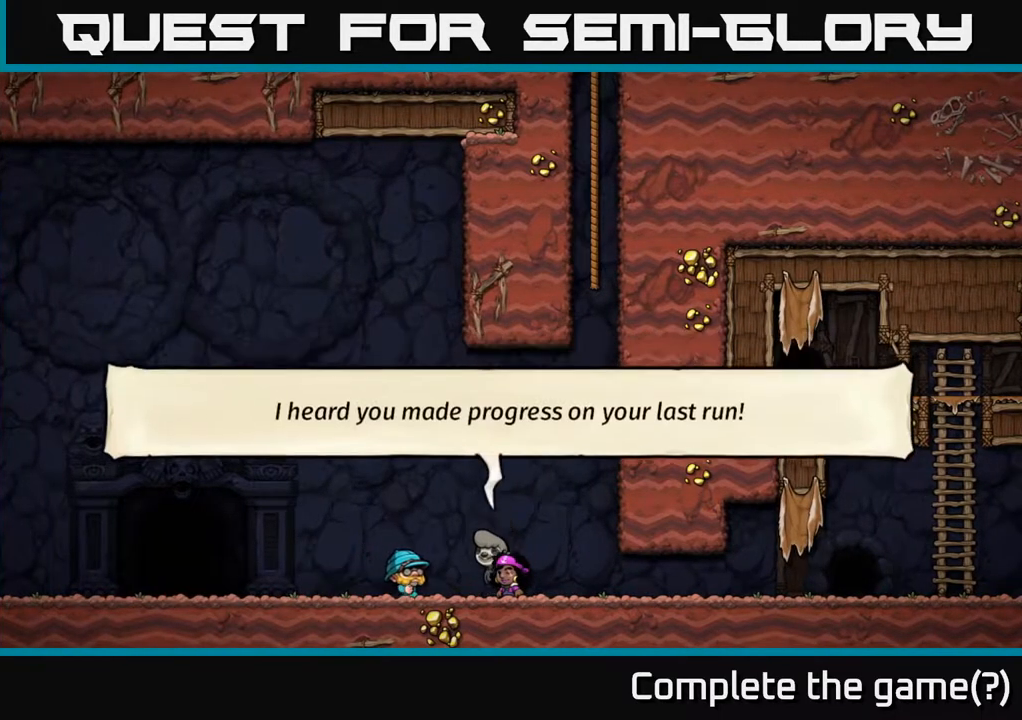
{"buttons": [], "left_stick": "center", "right_stick": "center", "events": []}
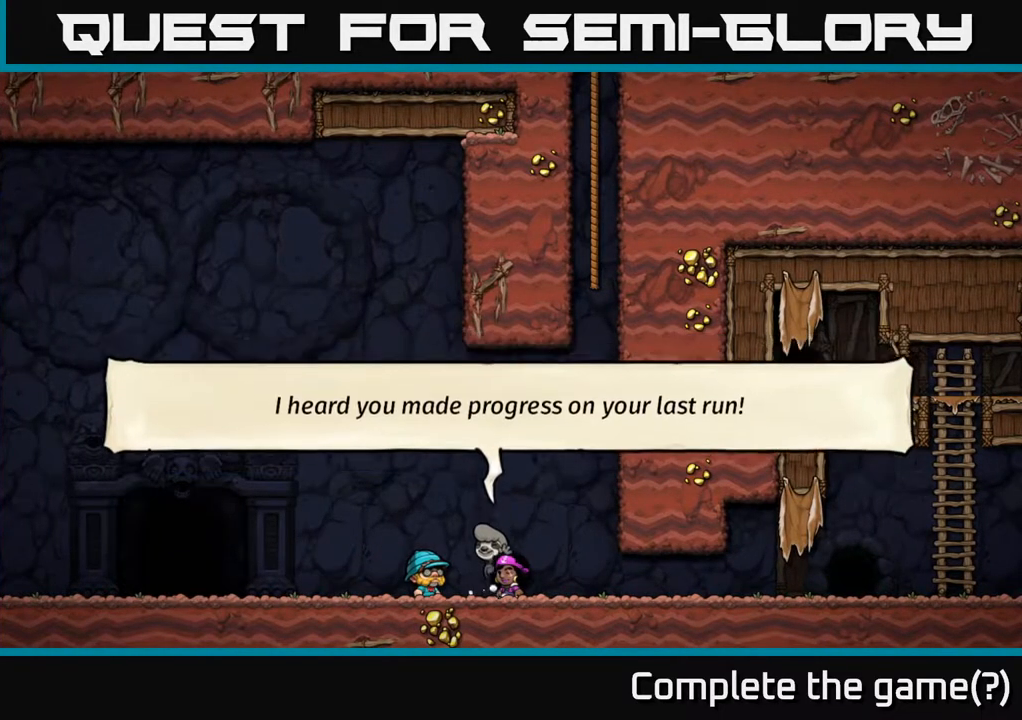
{"buttons": [], "left_stick": "center", "right_stick": "center", "events": []}
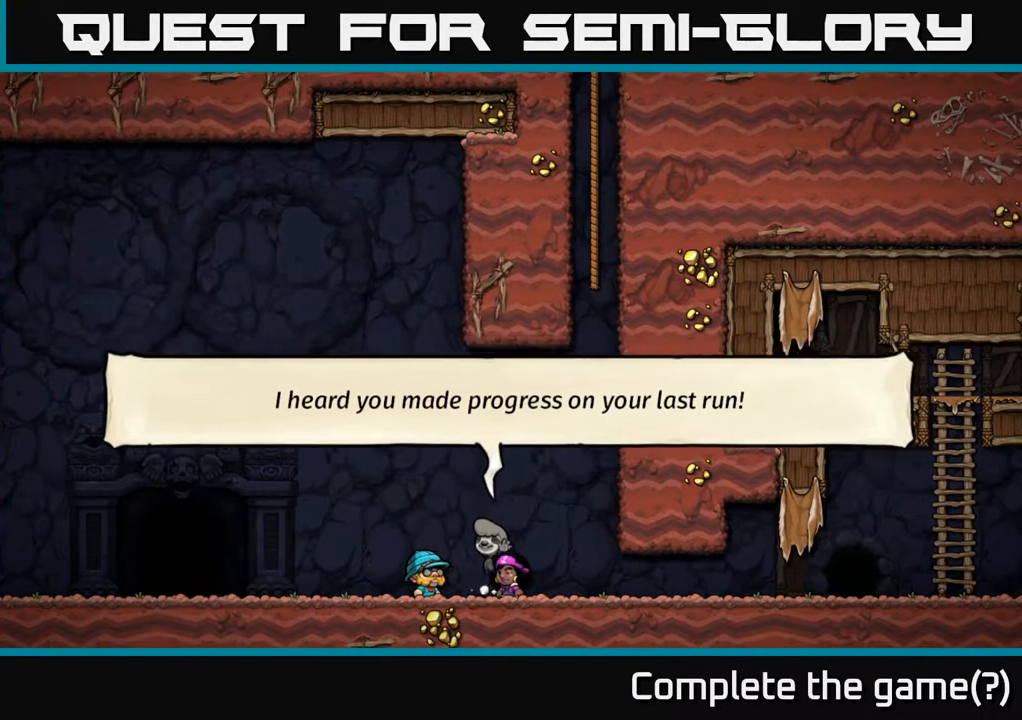
{"buttons": [], "left_stick": "center", "right_stick": "center", "events": []}
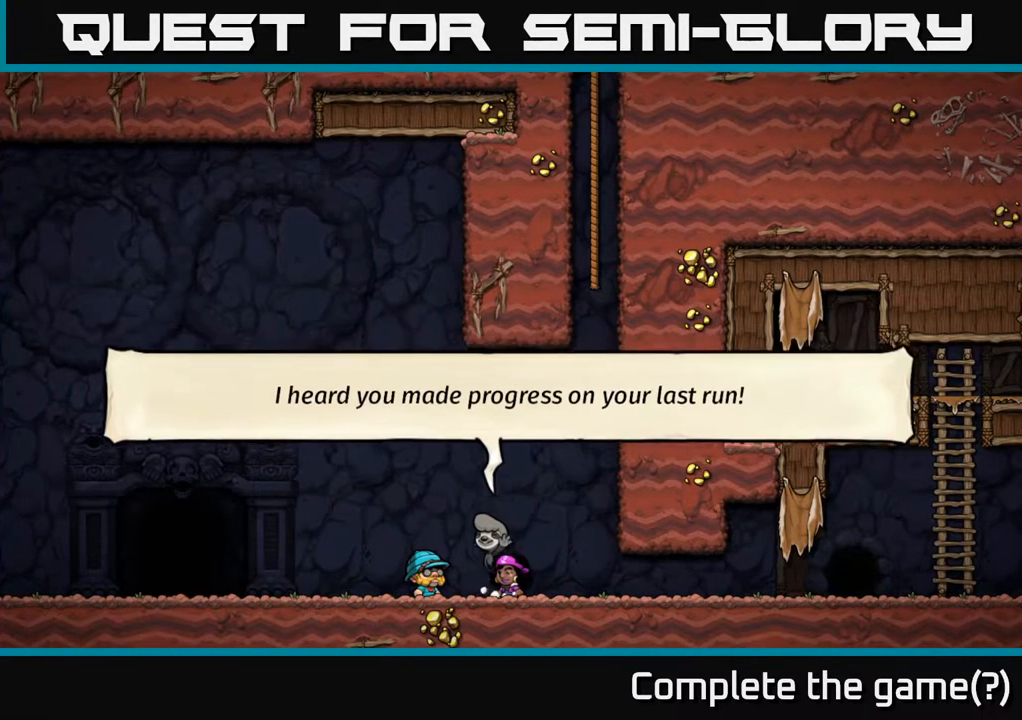
{"buttons": ["DPAD_RIGHT"], "left_stick": "center", "right_stick": "center", "events": [[433, "DPAD_RIGHT", "down"]]}
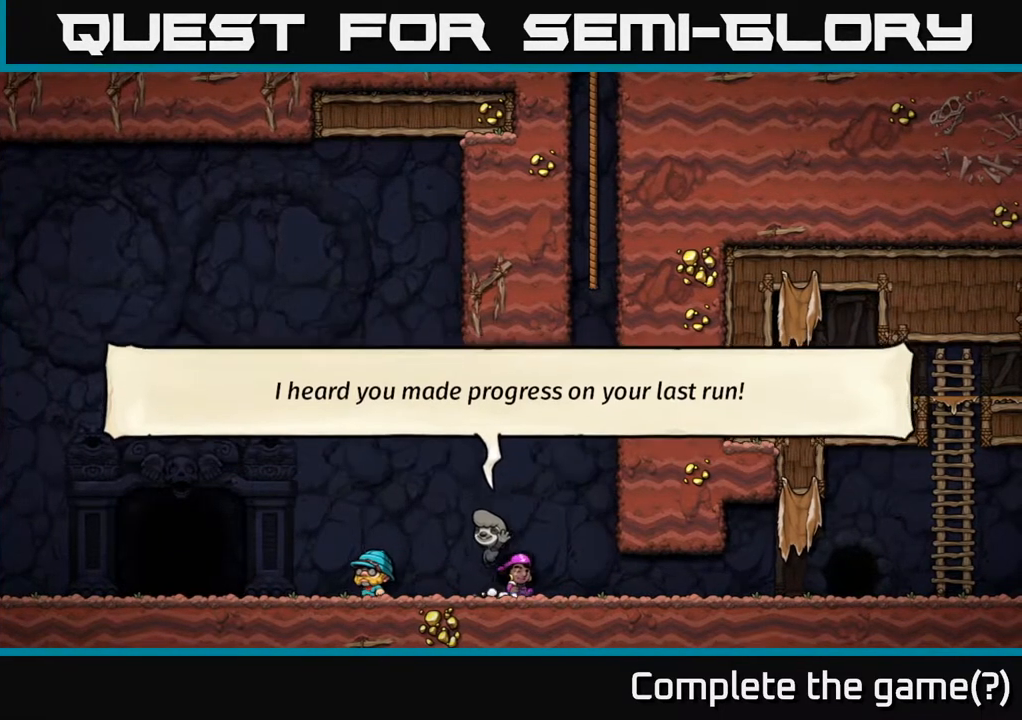
{"buttons": [], "left_stick": "center", "right_stick": "center", "events": [[67, "DPAD_RIGHT", "up"], [167, "DPAD_LEFT", "down"], [250, "DPAD_LEFT", "up"]]}
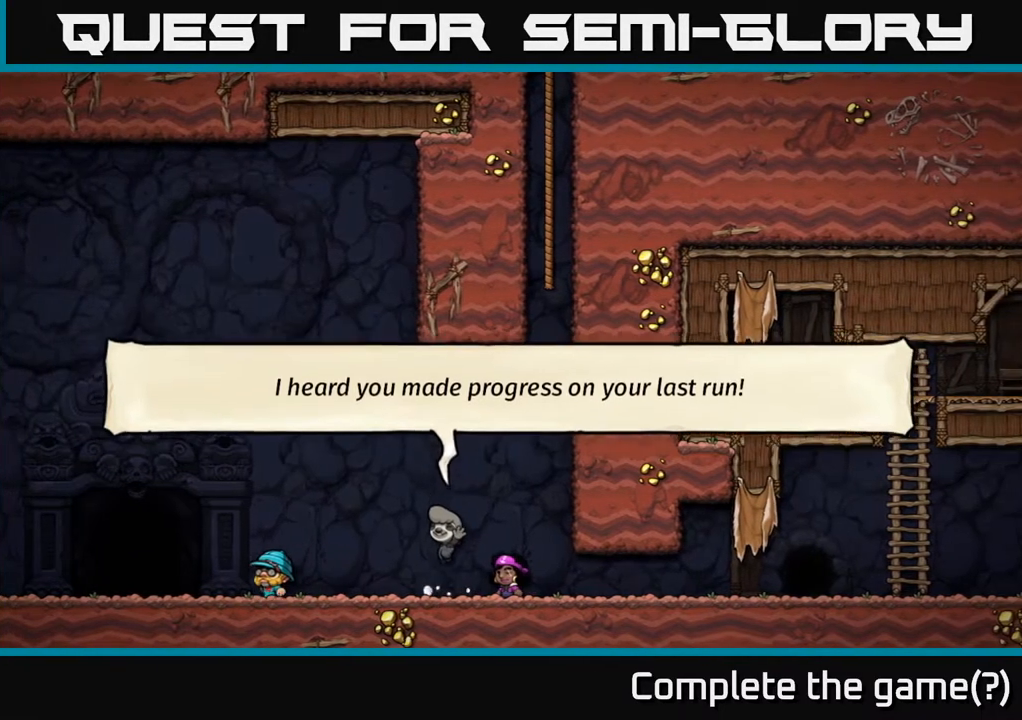
{"buttons": [], "left_stick": "center", "right_stick": "center", "events": []}
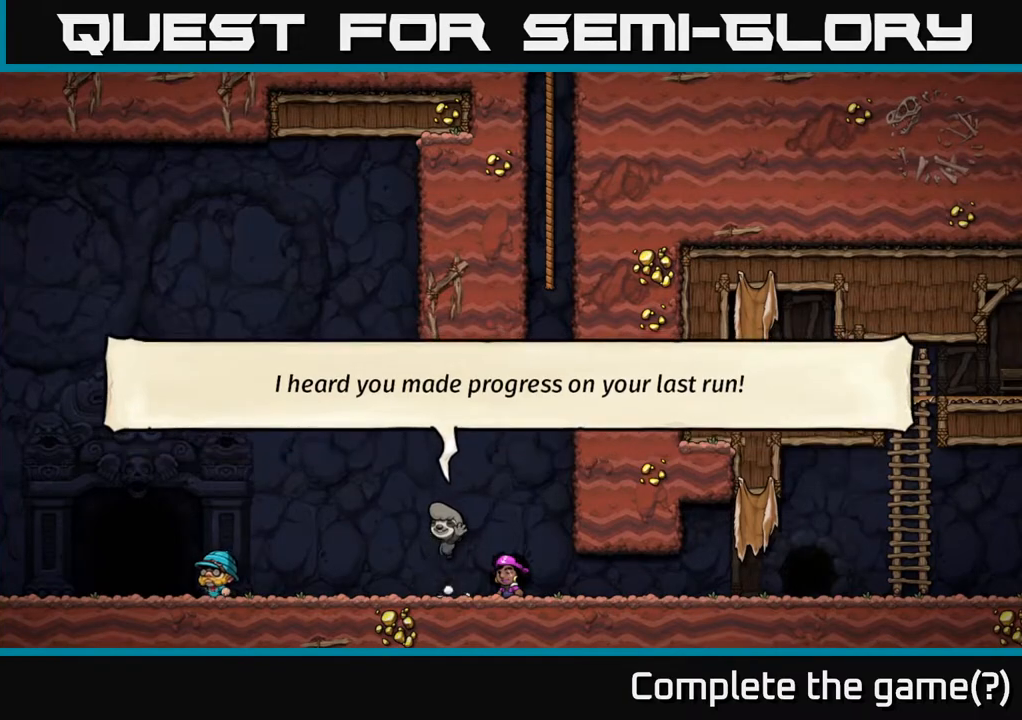
{"buttons": [], "left_stick": "center", "right_stick": "center", "events": [[300, "A", "down"], [500, "A", "up"]]}
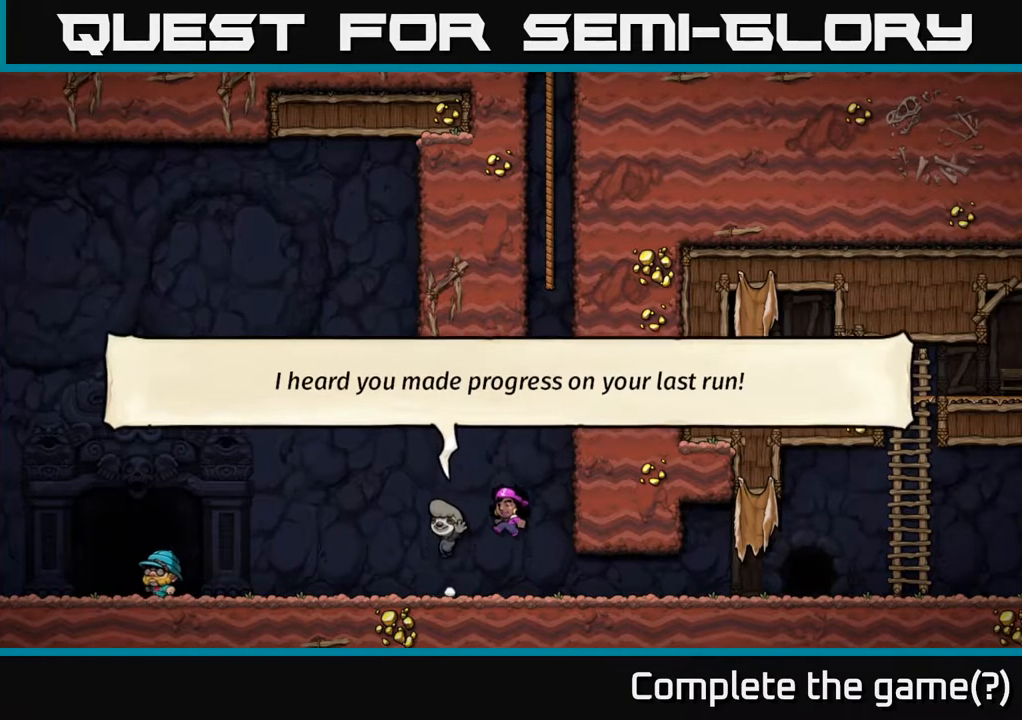
{"buttons": [], "left_stick": "center", "right_stick": "center", "events": []}
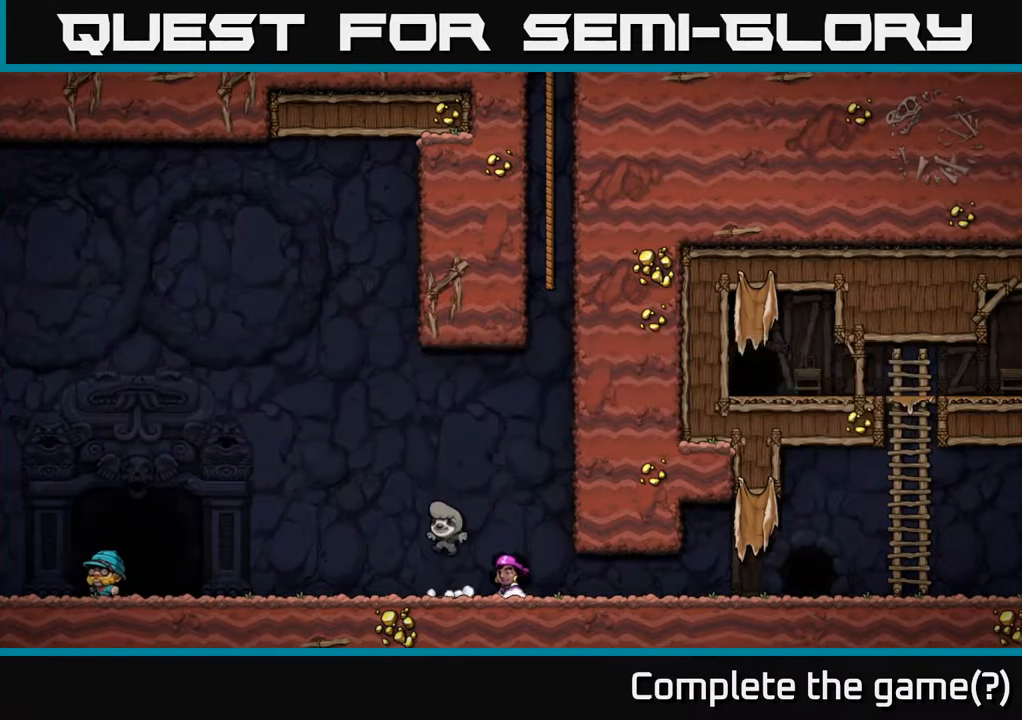
{"buttons": [], "left_stick": "center", "right_stick": "center", "events": []}
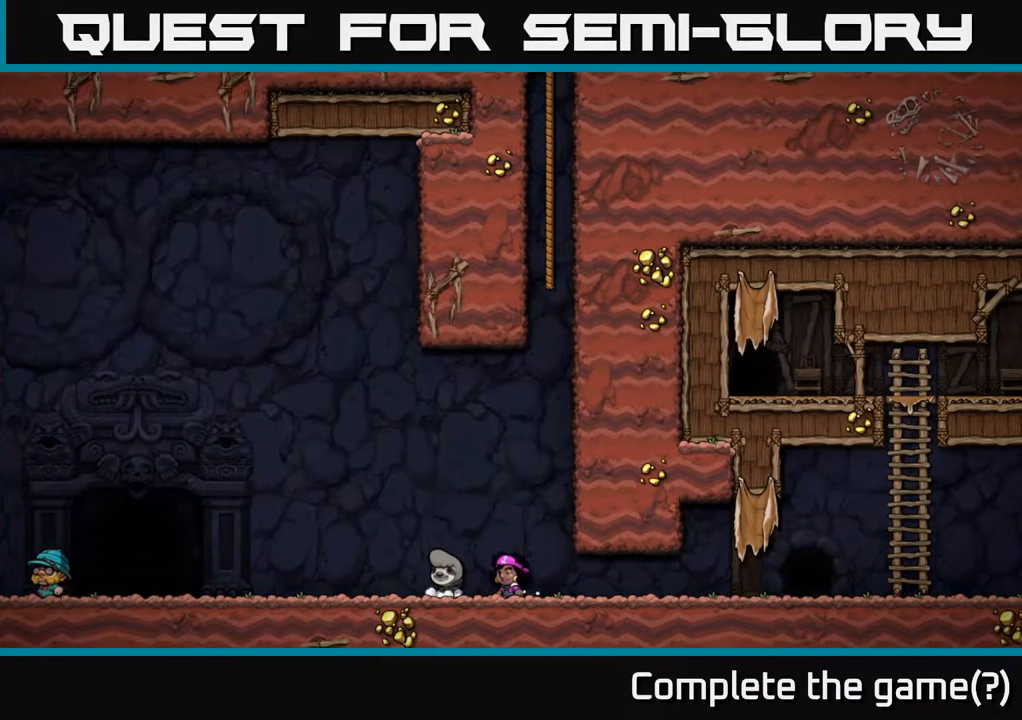
{"buttons": [], "left_stick": "center", "right_stick": "center", "events": []}
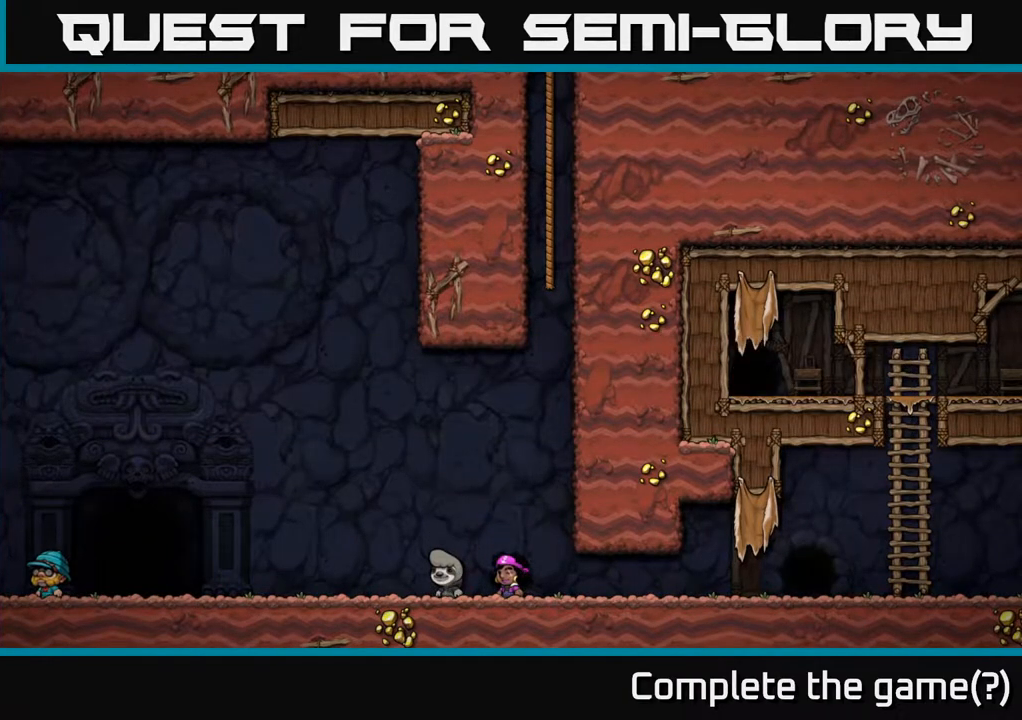
{"buttons": [], "left_stick": "center", "right_stick": "center", "events": []}
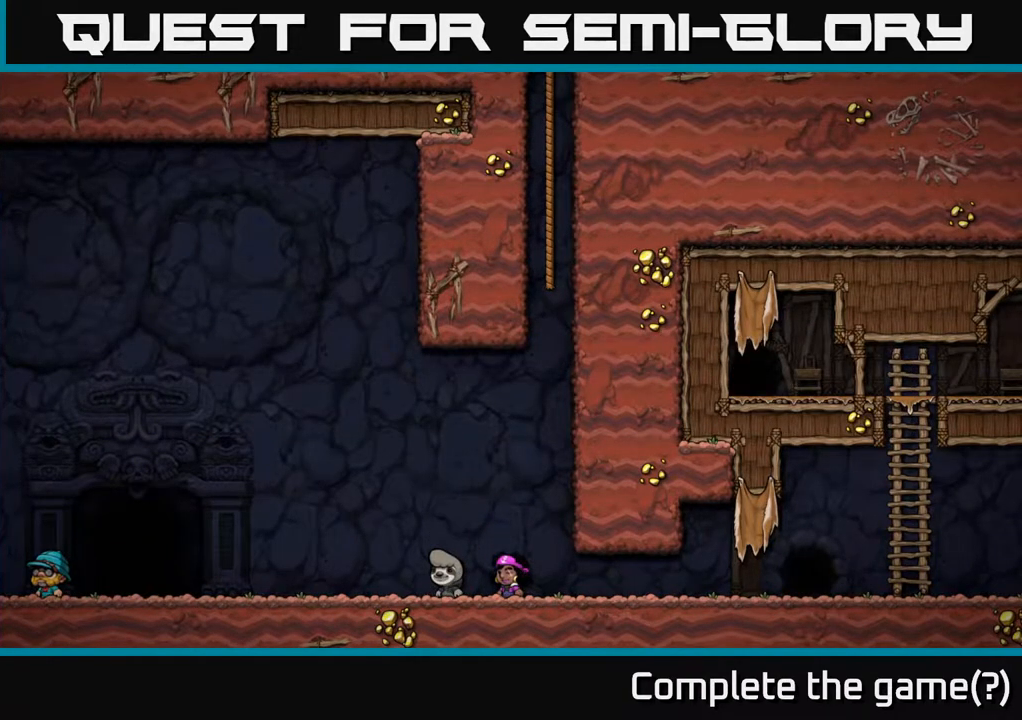
{"buttons": [], "left_stick": "center", "right_stick": "center", "events": []}
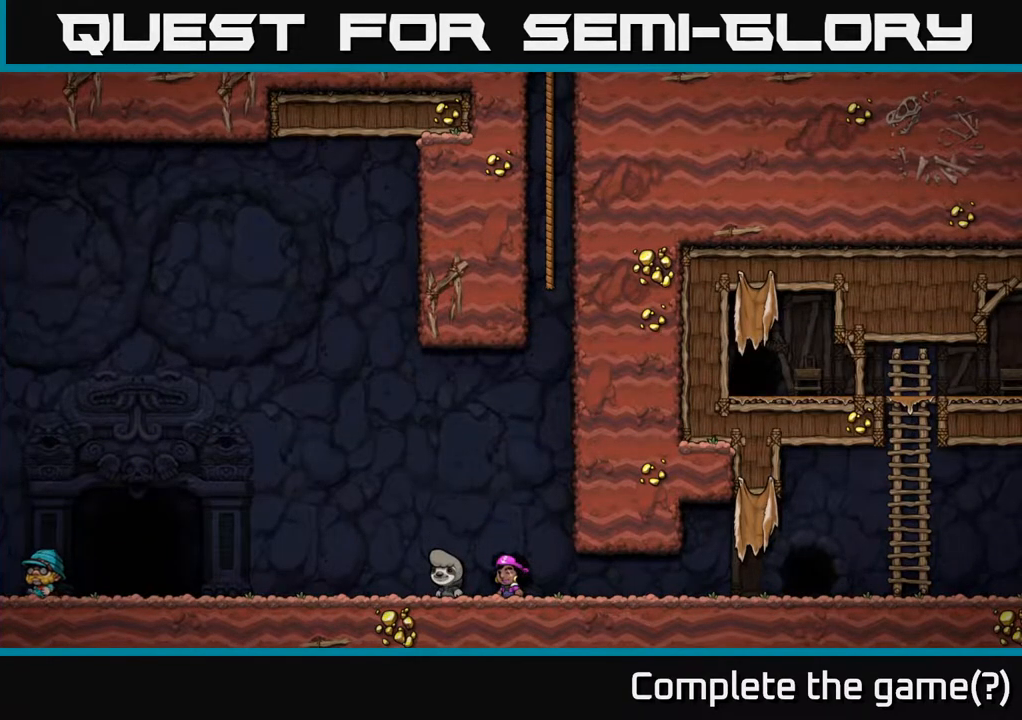
{"buttons": [], "left_stick": "center", "right_stick": "center", "events": []}
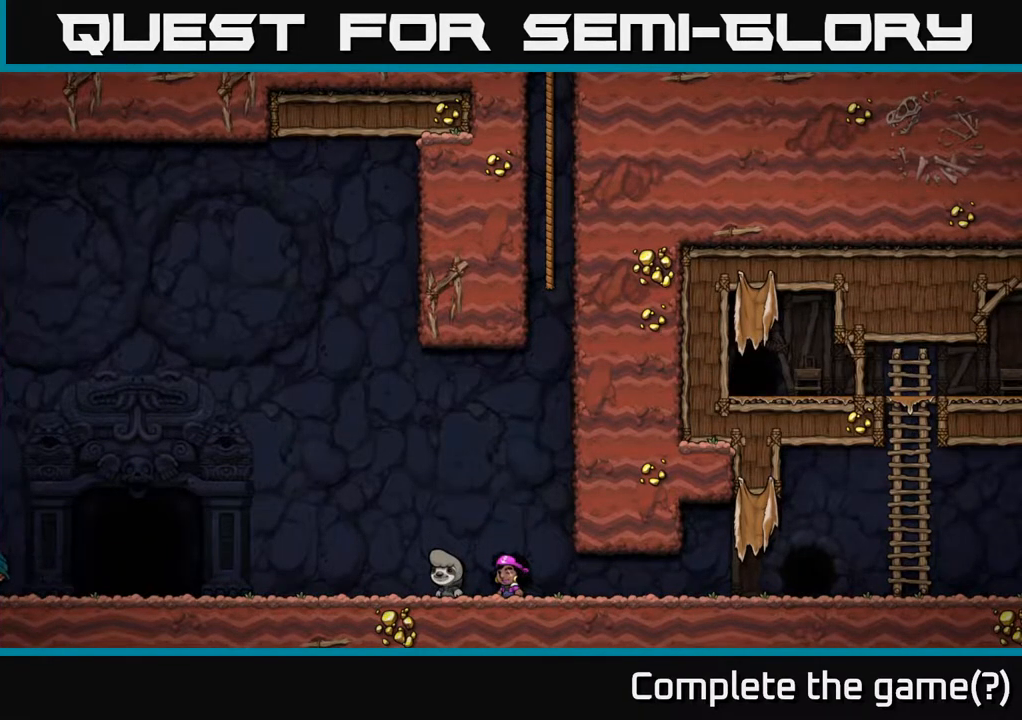
{"buttons": [], "left_stick": "center", "right_stick": "center", "events": []}
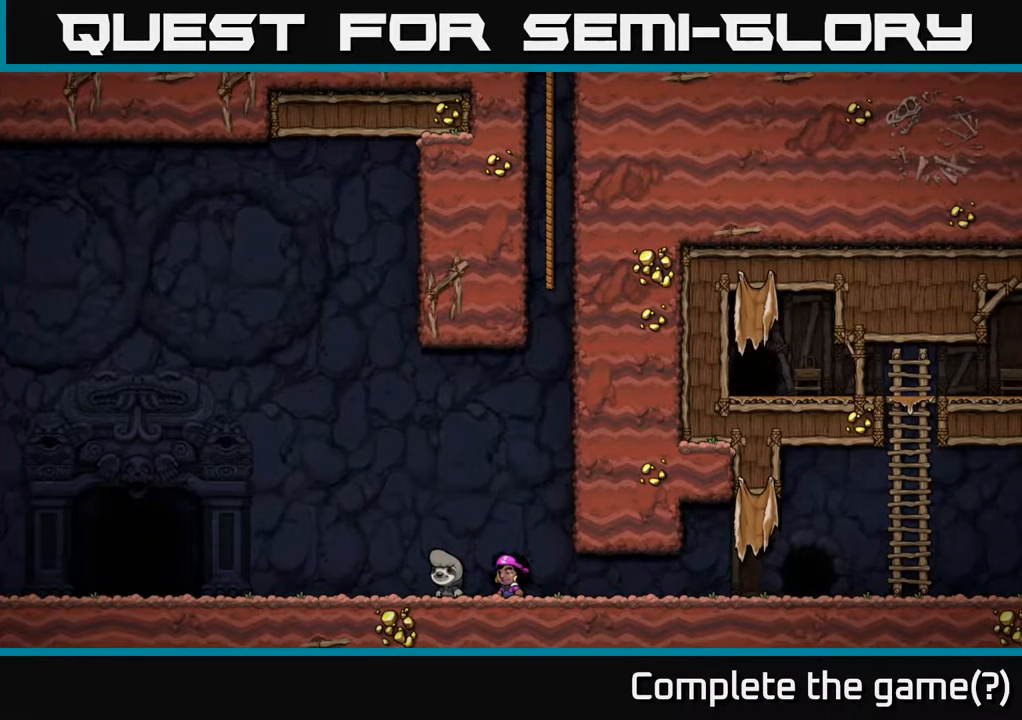
{"buttons": [], "left_stick": "center", "right_stick": "center", "events": []}
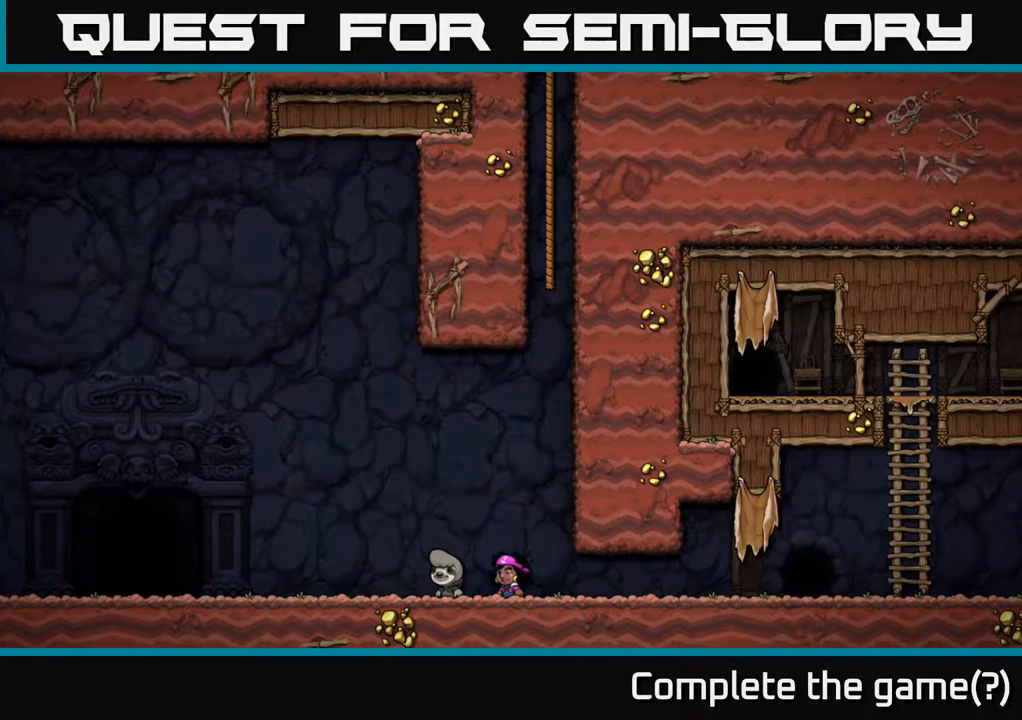
{"buttons": [], "left_stick": "center", "right_stick": "center", "events": [[50, "DPAD_LEFT", "down"], [417, "DPAD_LEFT", "up"]]}
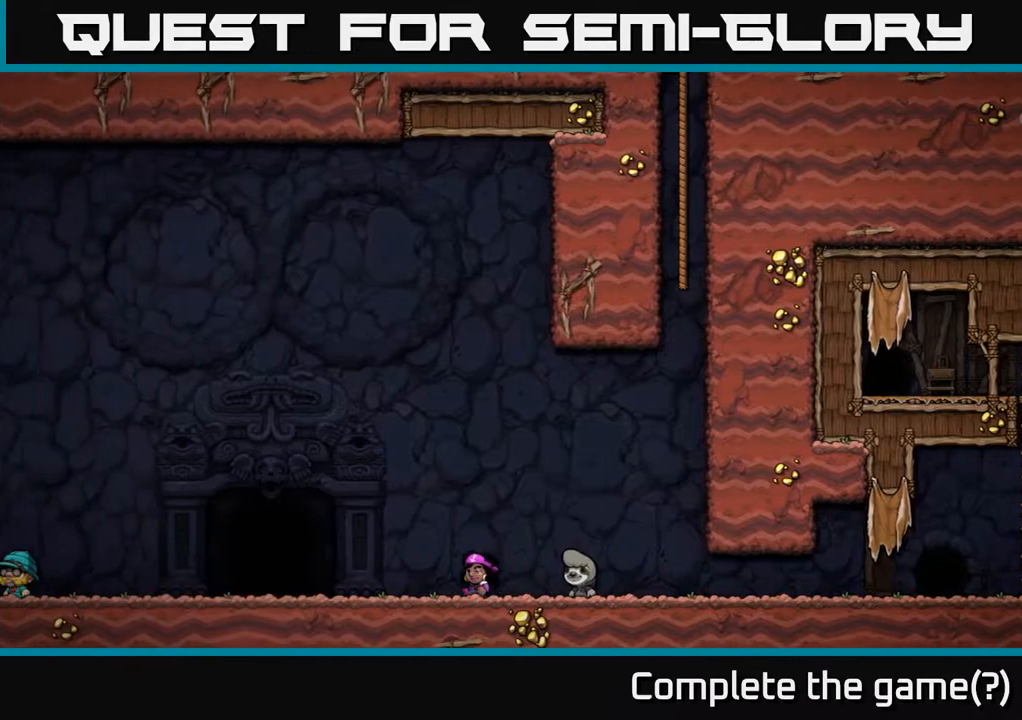
{"buttons": [], "left_stick": "center", "right_stick": "center", "events": [[167, "DPAD_LEFT", "down"], [267, "DPAD_LEFT", "up"], [317, "DPAD_RIGHT", "down"], [400, "DPAD_RIGHT", "up"]]}
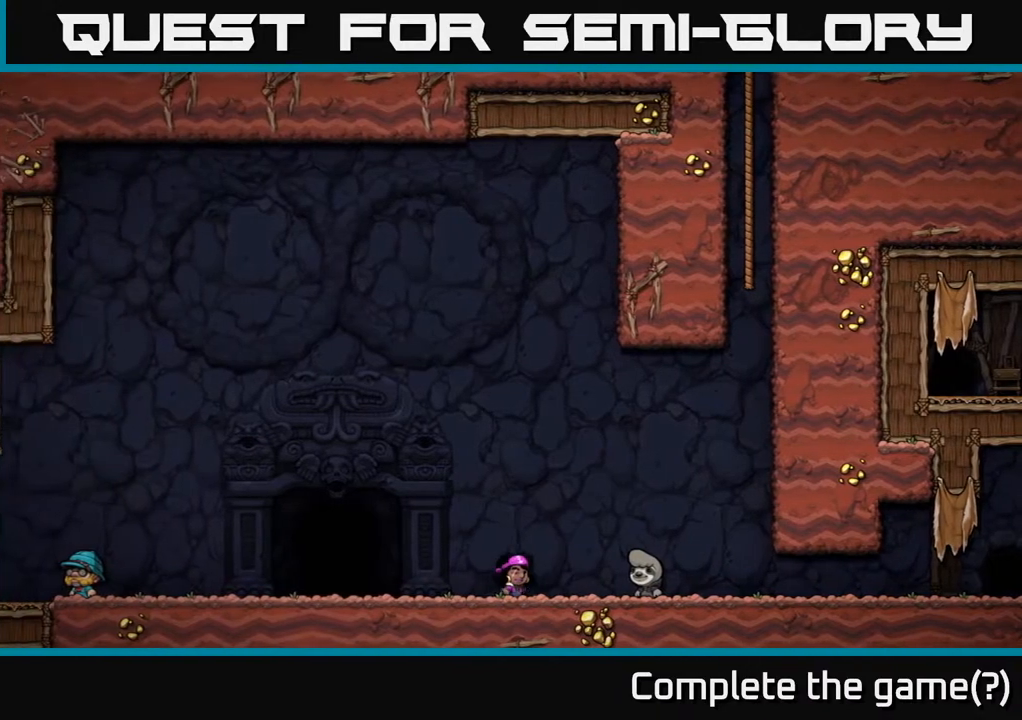
{"buttons": [], "left_stick": "center", "right_stick": "center", "events": [[200, "DPAD_RIGHT", "down"], [350, "DPAD_RIGHT", "up"]]}
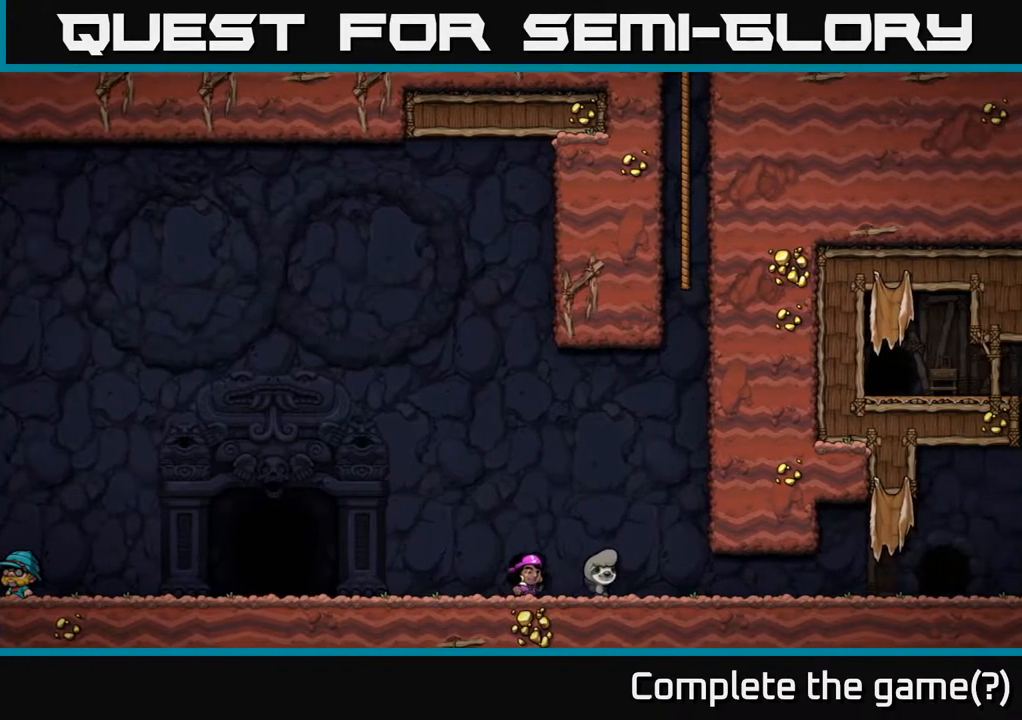
{"buttons": ["DPAD_LEFT"], "left_stick": "center", "right_stick": "center", "events": [[133, "DPAD_LEFT", "down"]]}
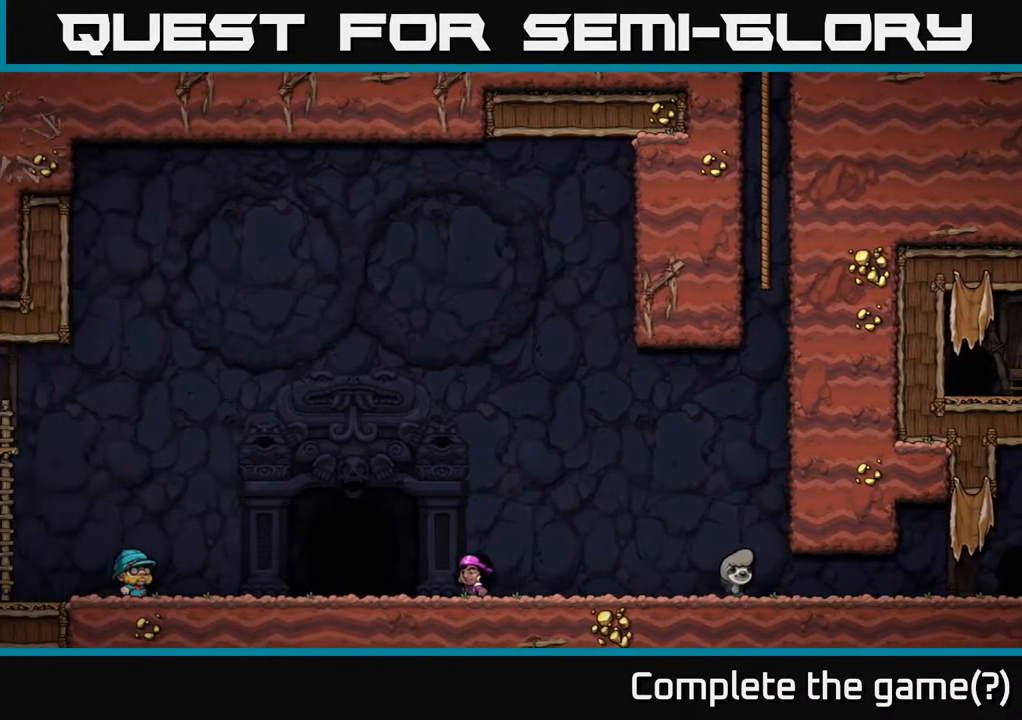
{"buttons": [], "left_stick": "center", "right_stick": "center", "events": [[500, "DPAD_LEFT", "up"]]}
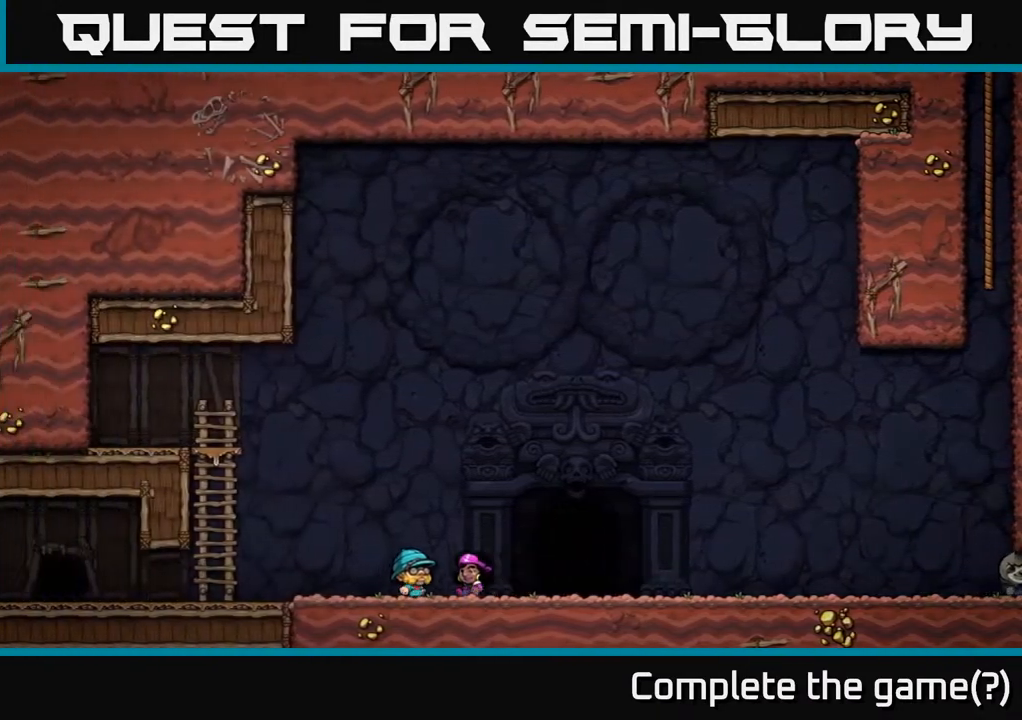
{"buttons": [], "left_stick": "center", "right_stick": "center", "events": [[117, "L2", "down"], [267, "L2", "up"]]}
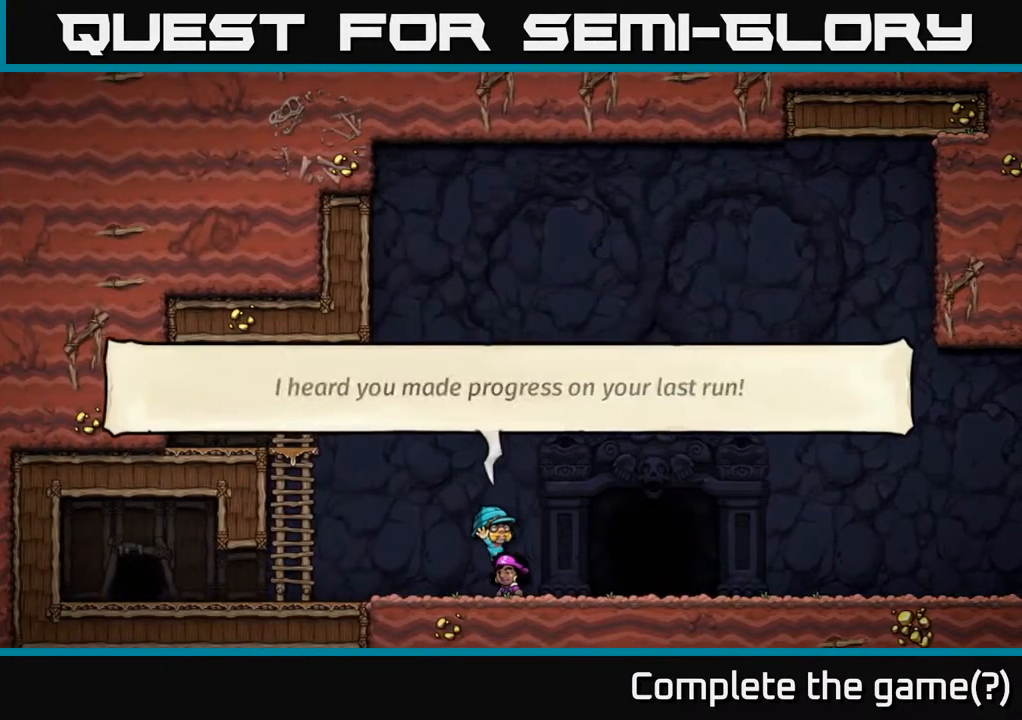
{"buttons": [], "left_stick": "center", "right_stick": "center", "events": [[167, "DPAD_RIGHT", "down"], [317, "DPAD_RIGHT", "up"], [367, "DPAD_LEFT", "down"], [433, "DPAD_LEFT", "up"]]}
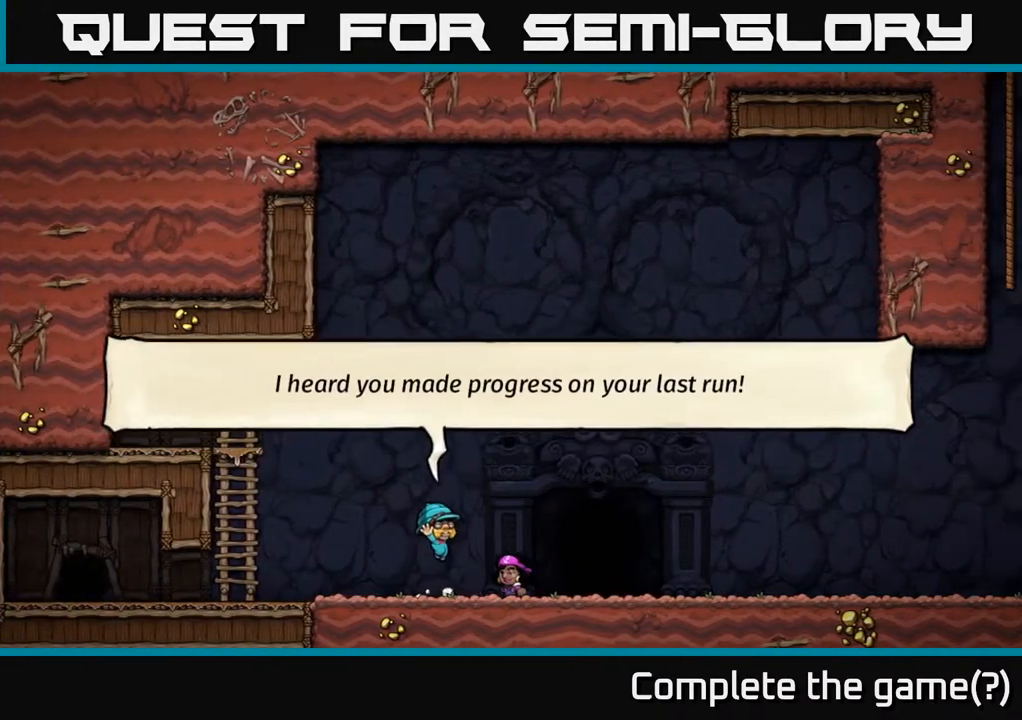
{"buttons": ["DPAD_LEFT"], "left_stick": "center", "right_stick": "center", "events": [[433, "DPAD_LEFT", "down"]]}